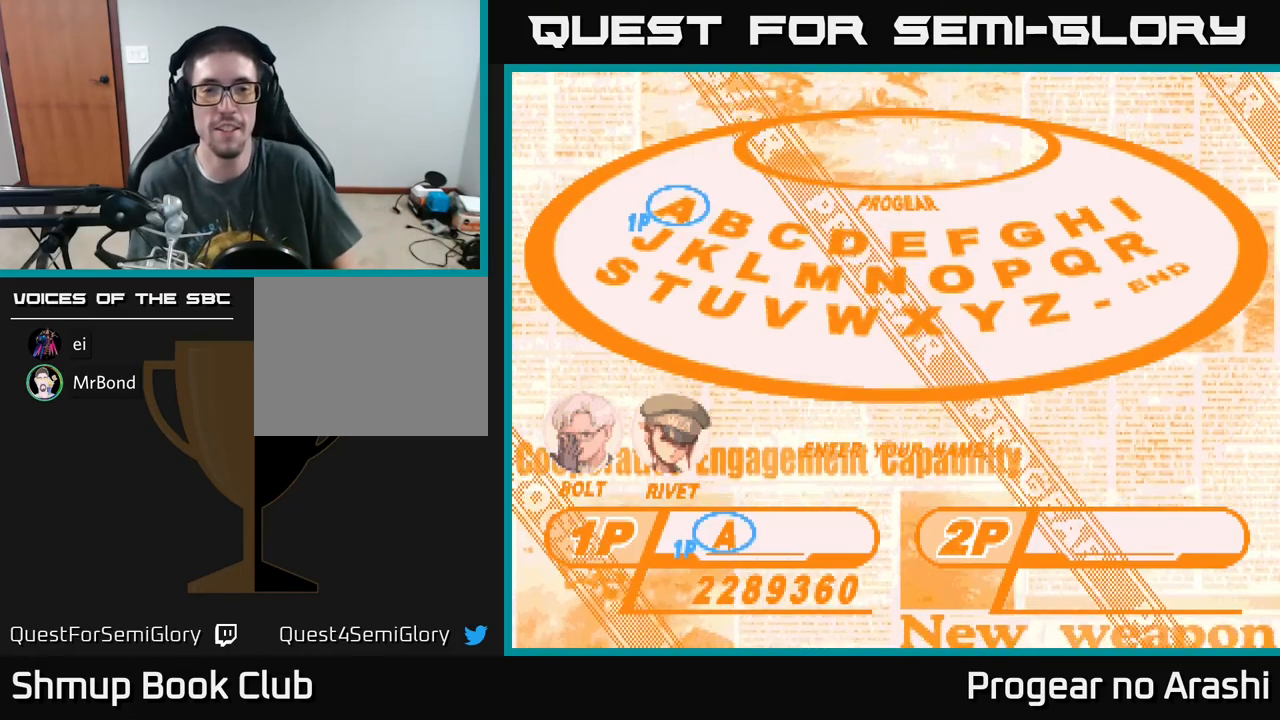
Gameplay with a controller (Xbox layout); each line is a JSON object with the inputs held at the frame after it. "events" lists button and stick changes between this image and that frame as [ms after this image, input, new state], when the widget could be followed in between. Not read: right_stick.
{"buttons": ["DPAD_RIGHT"], "left_stick": "center", "events": [[100, "DPAD_DOWN", "down"], [217, "DPAD_DOWN", "up"], [333, "DPAD_RIGHT", "down"], [450, "DPAD_RIGHT", "up"], [500, "DPAD_RIGHT", "down"]]}
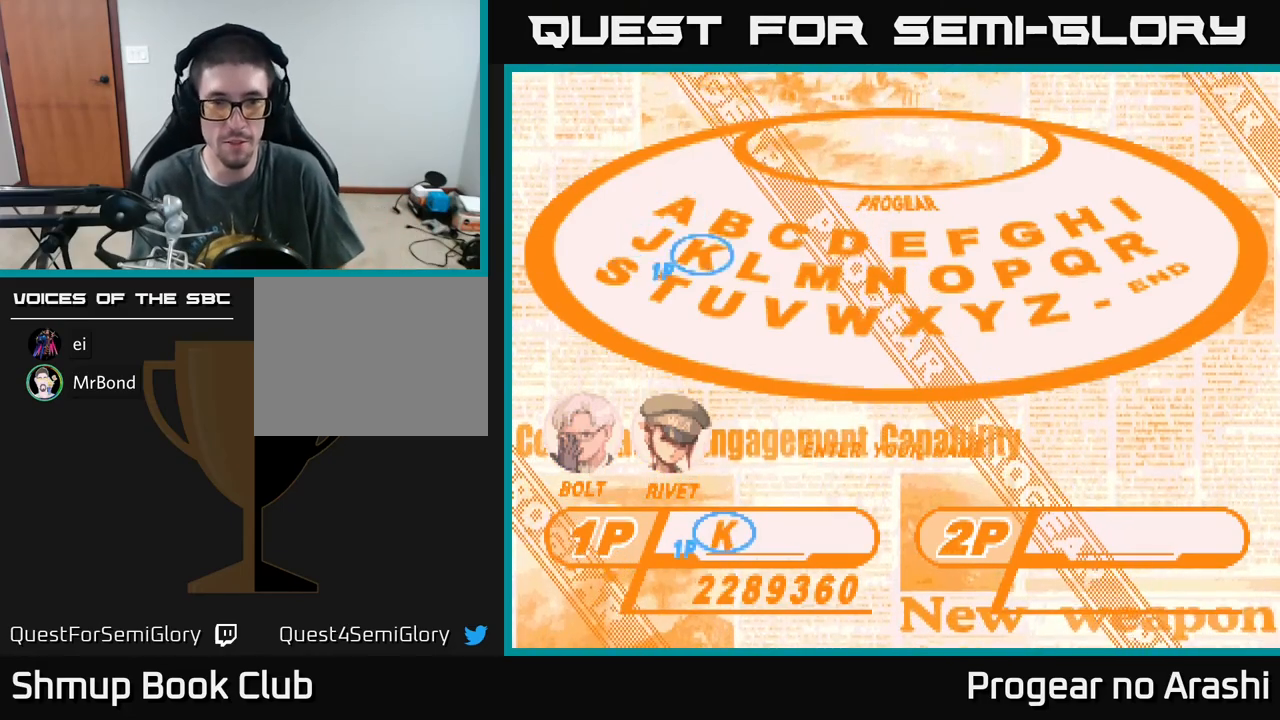
{"buttons": ["A"], "left_stick": "center", "events": [[67, "DPAD_RIGHT", "up"], [133, "DPAD_RIGHT", "down"], [217, "DPAD_RIGHT", "up"], [500, "A", "down"]]}
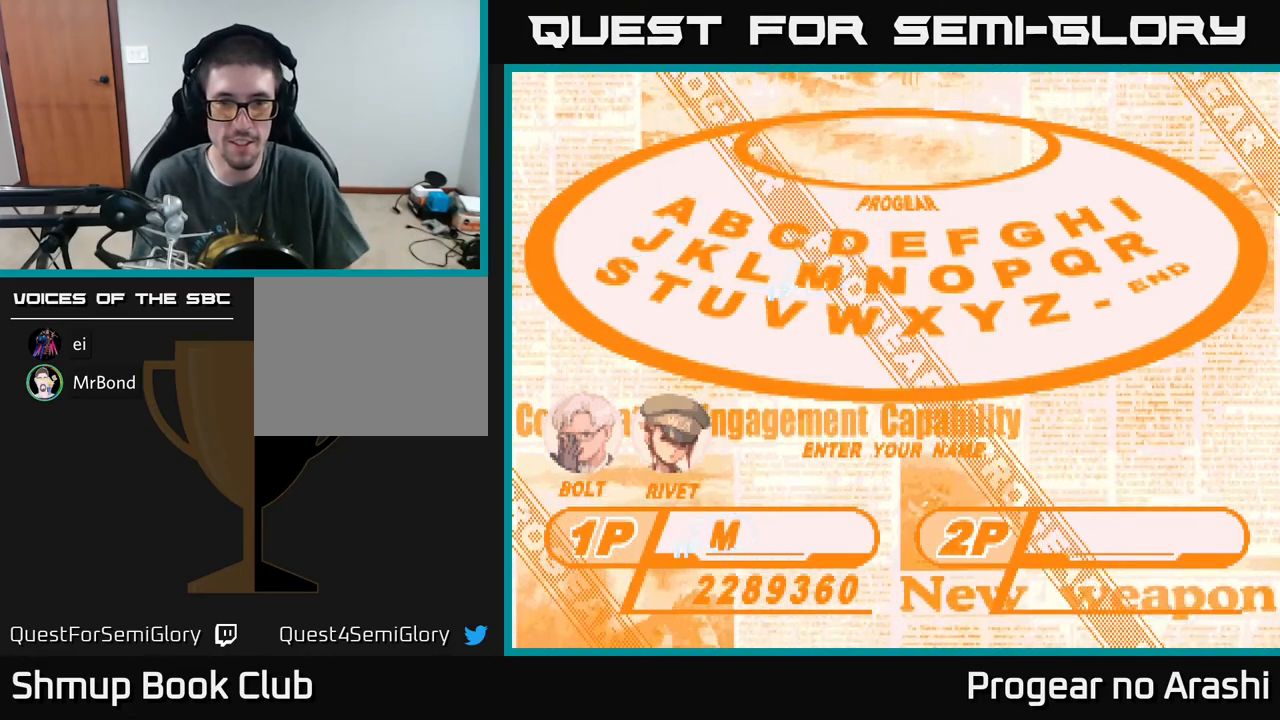
{"buttons": [], "left_stick": "center", "events": [[83, "A", "up"], [150, "DPAD_RIGHT", "down"], [217, "DPAD_RIGHT", "up"], [317, "DPAD_RIGHT", "down"], [333, "DPAD_RIGHT", "up"], [433, "DPAD_RIGHT", "down"], [483, "DPAD_RIGHT", "up"]]}
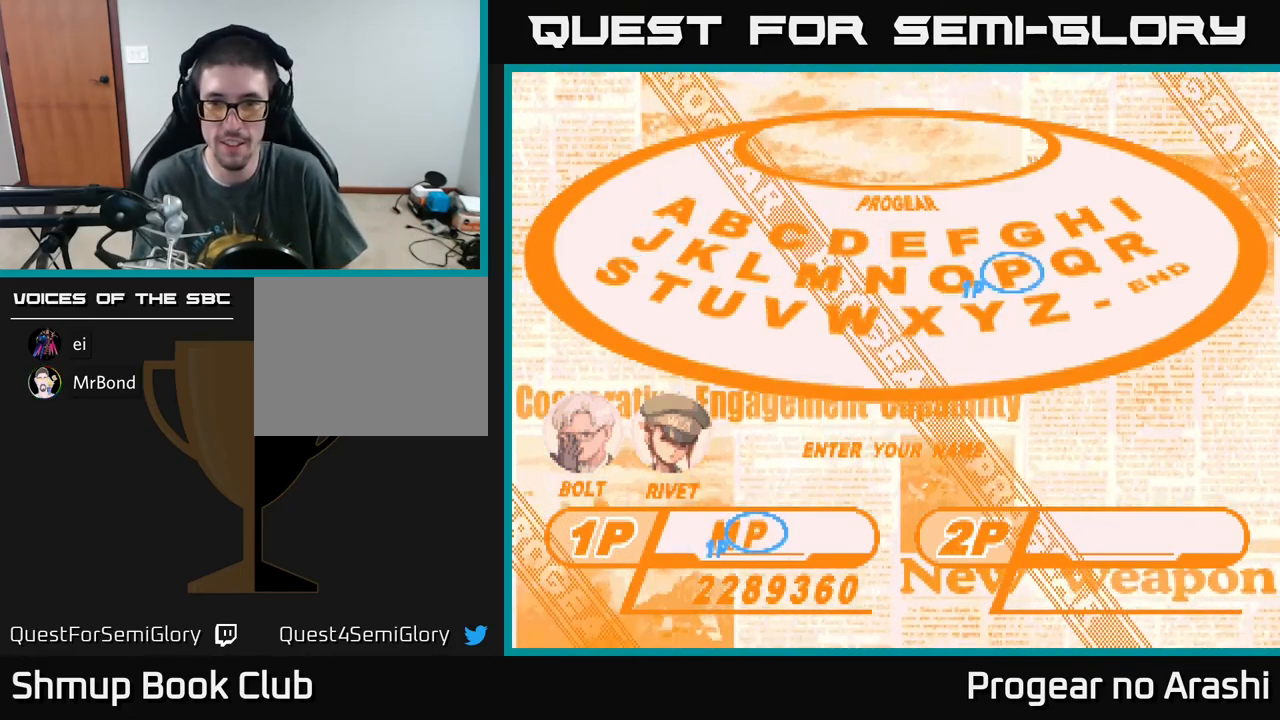
{"buttons": [], "left_stick": "center", "events": [[50, "DPAD_RIGHT", "down"], [133, "DPAD_RIGHT", "up"], [200, "DPAD_RIGHT", "down"], [250, "DPAD_RIGHT", "up"]]}
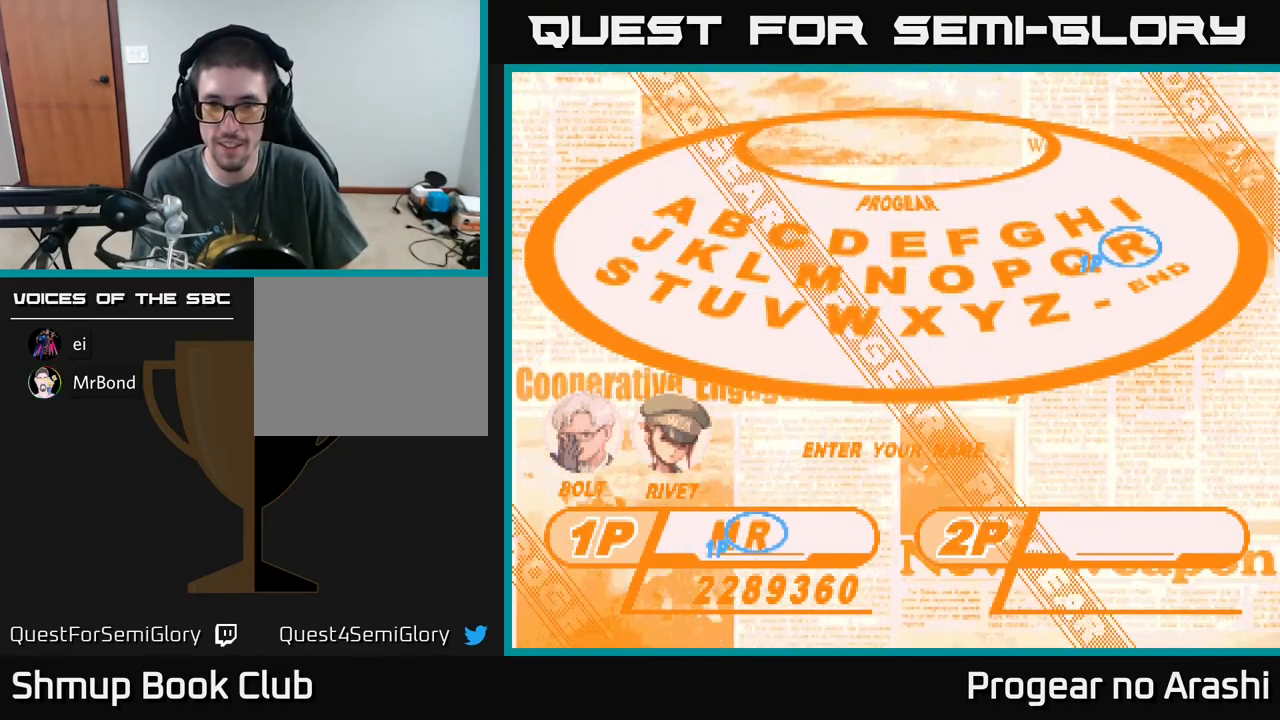
{"buttons": ["DPAD_LEFT"], "left_stick": "center", "events": [[33, "A", "down"], [117, "A", "up"], [150, "DPAD_LEFT", "down"], [233, "DPAD_LEFT", "up"], [300, "DPAD_LEFT", "down"], [400, "DPAD_LEFT", "up"], [467, "DPAD_LEFT", "down"]]}
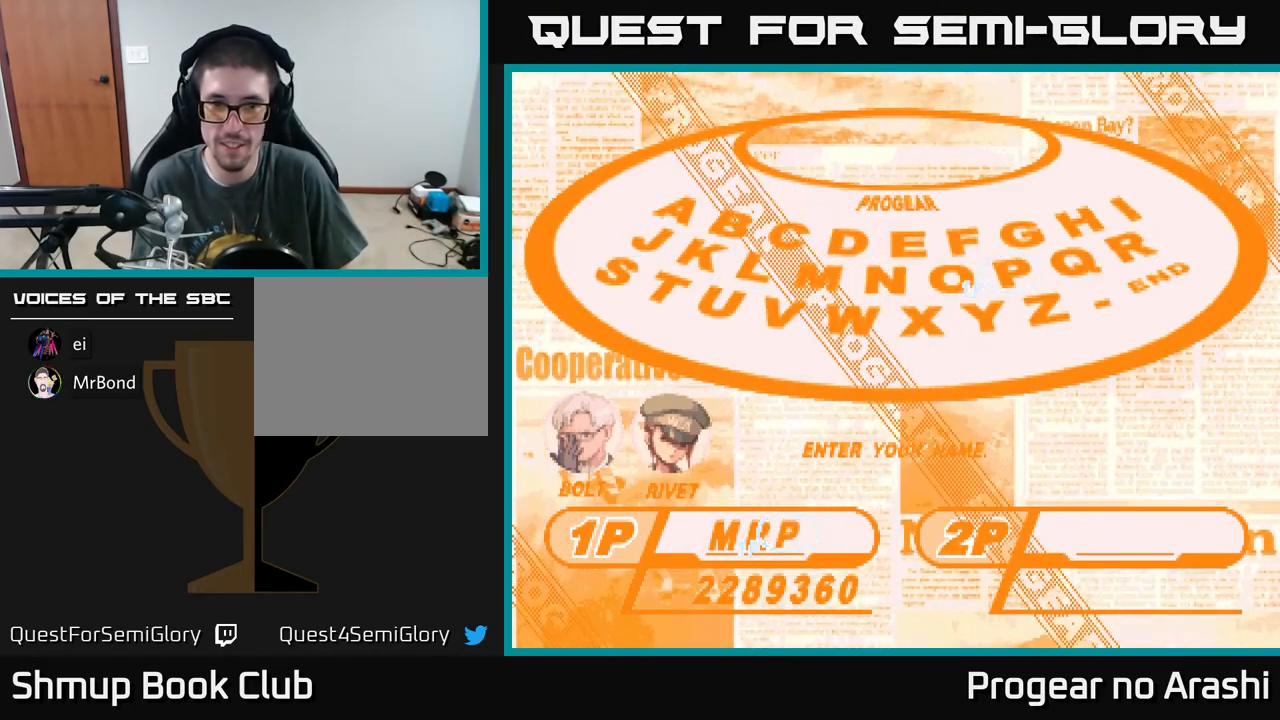
{"buttons": [], "left_stick": "center", "events": [[33, "DPAD_LEFT", "up"], [100, "DPAD_LEFT", "down"], [150, "DPAD_LEFT", "up"], [233, "DPAD_LEFT", "down"], [317, "DPAD_LEFT", "up"], [400, "DPAD_LEFT", "down"], [450, "DPAD_LEFT", "up"]]}
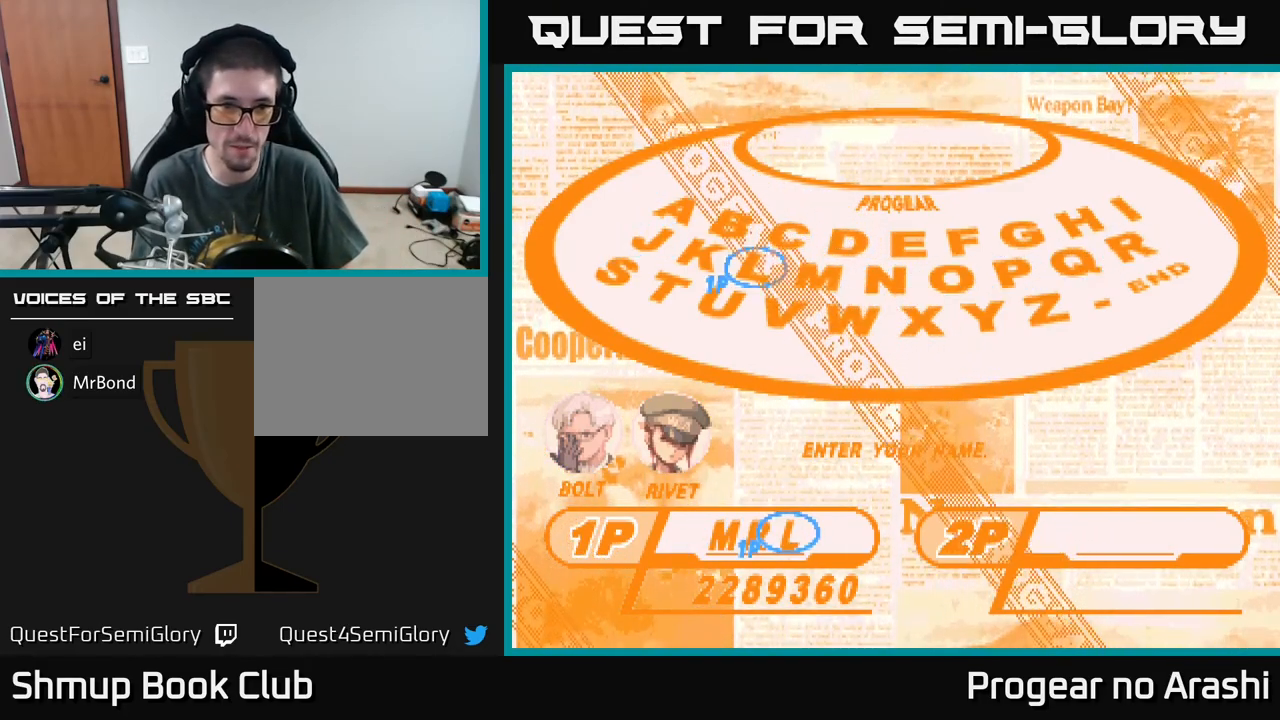
{"buttons": [], "left_stick": "center", "events": [[283, "DPAD_UP", "down"], [350, "DPAD_UP", "up"]]}
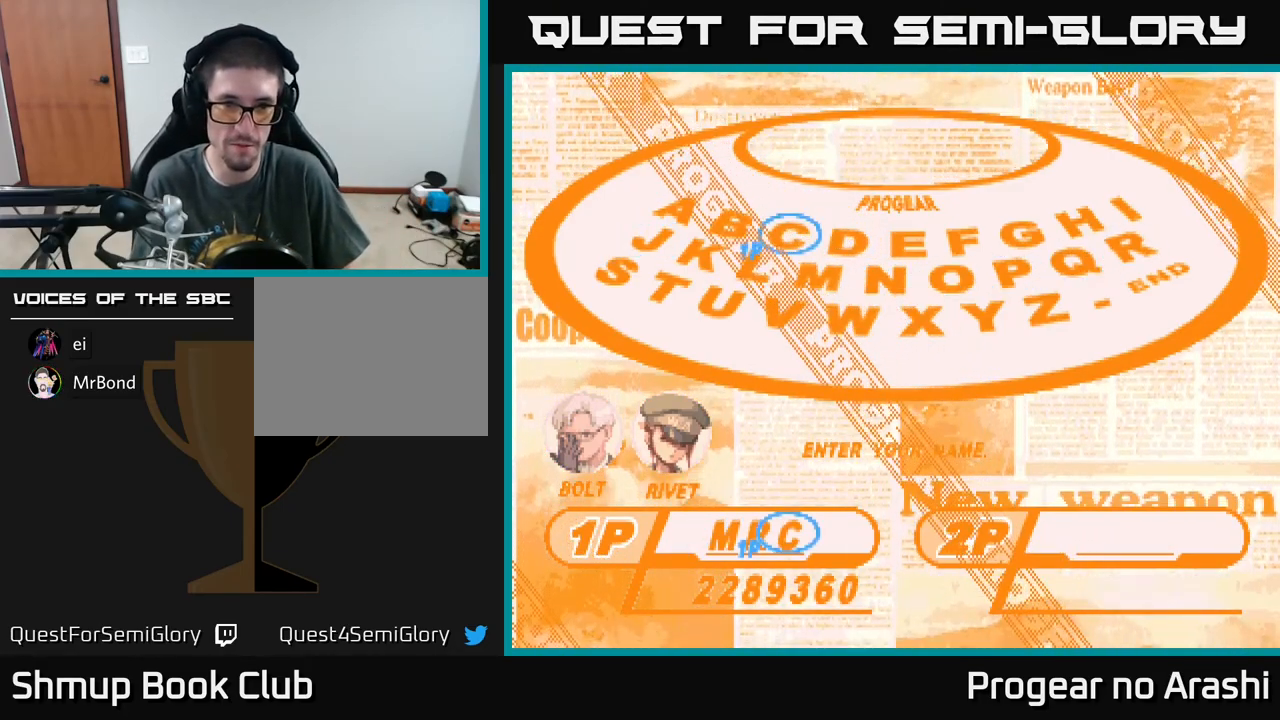
{"buttons": ["A"], "left_stick": "center", "events": [[217, "DPAD_LEFT", "down"], [300, "DPAD_LEFT", "up"], [467, "A", "down"]]}
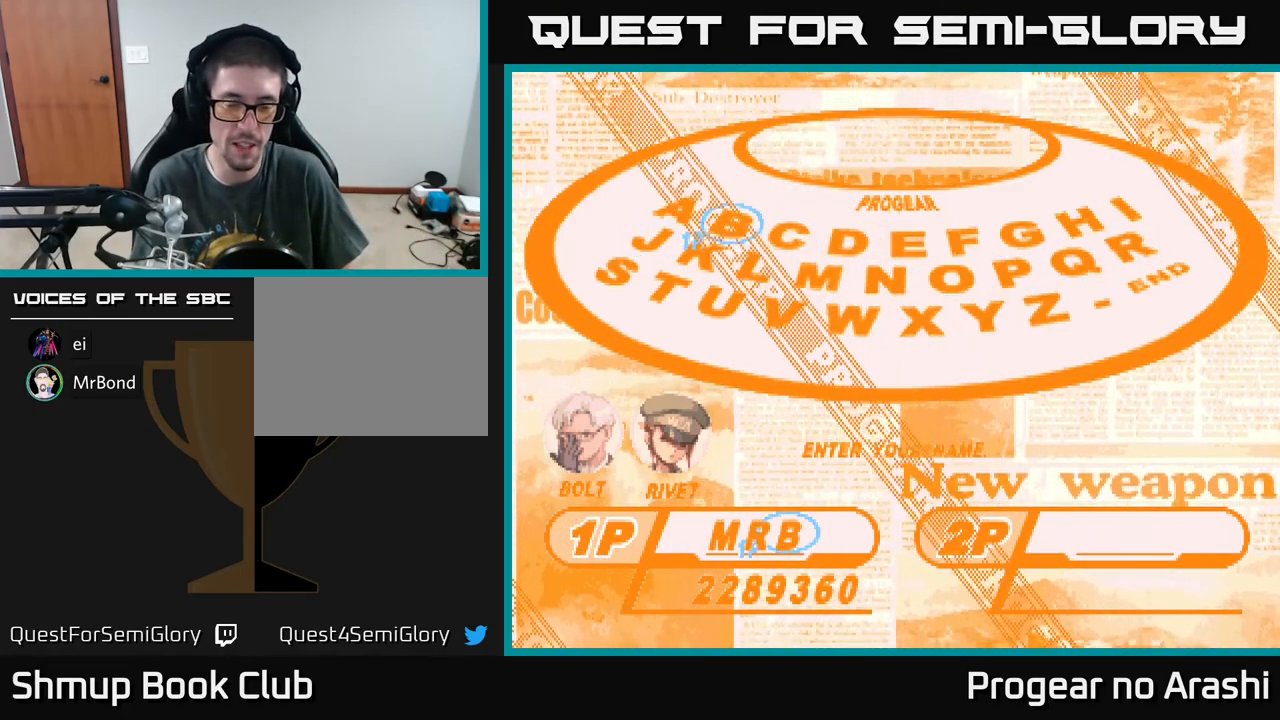
{"buttons": [], "left_stick": "center", "events": [[50, "A", "up"], [167, "DPAD_DOWN", "down"], [217, "DPAD_DOWN", "up"]]}
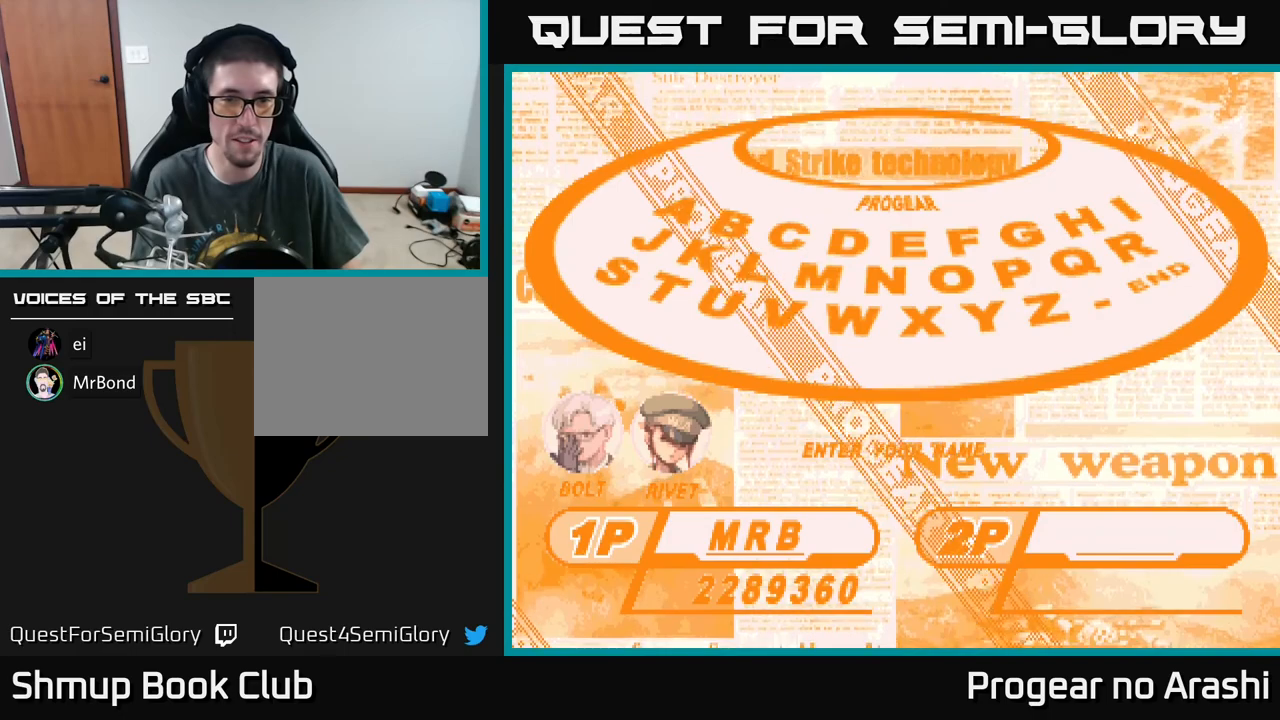
{"buttons": [], "left_stick": "center", "events": [[100, "DPAD_RIGHT", "down"], [167, "DPAD_RIGHT", "up"]]}